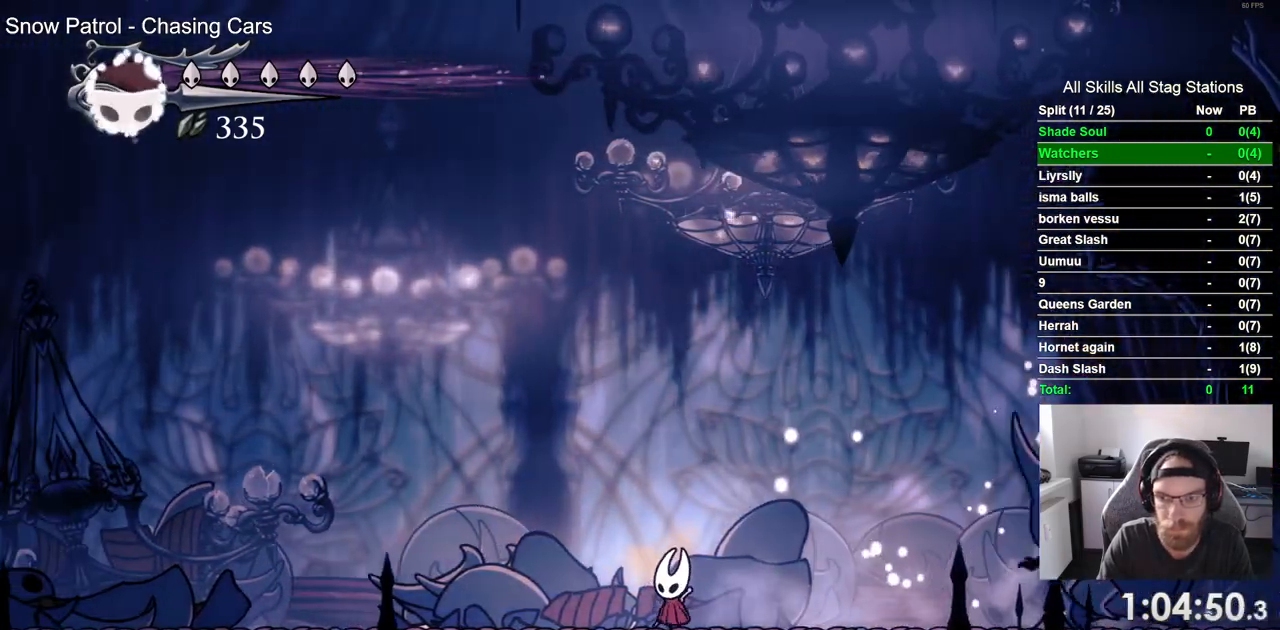
Gameplay with a controller (PlayStation layout); each line is a JSON object with the inputs held at the frame after it. "events" lists button and stick changes between this image and that frame as [ms after this image, input, new state], when the widget could be followed in between.
{"buttons": ["DPAD_RIGHT"], "left_stick": "center", "right_stick": "center", "events": []}
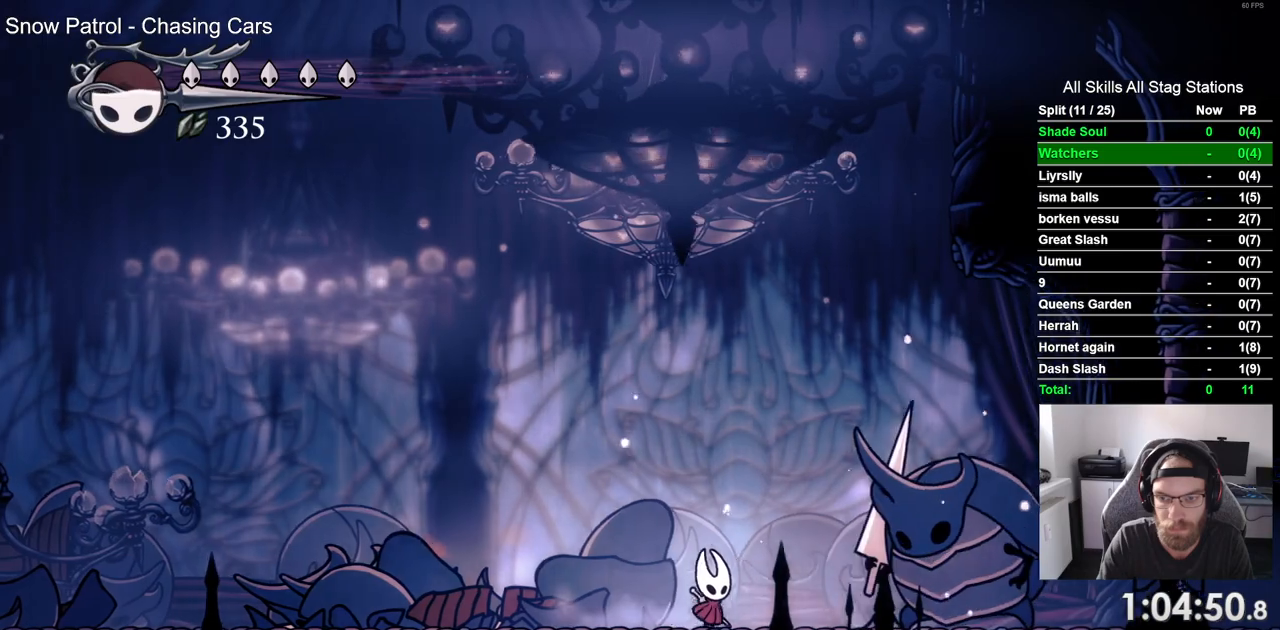
{"buttons": ["SQUARE", "DPAD_RIGHT"], "left_stick": "center", "right_stick": "center", "events": [[67, "SQUARE", "down"], [250, "SQUARE", "up"], [433, "SQUARE", "down"]]}
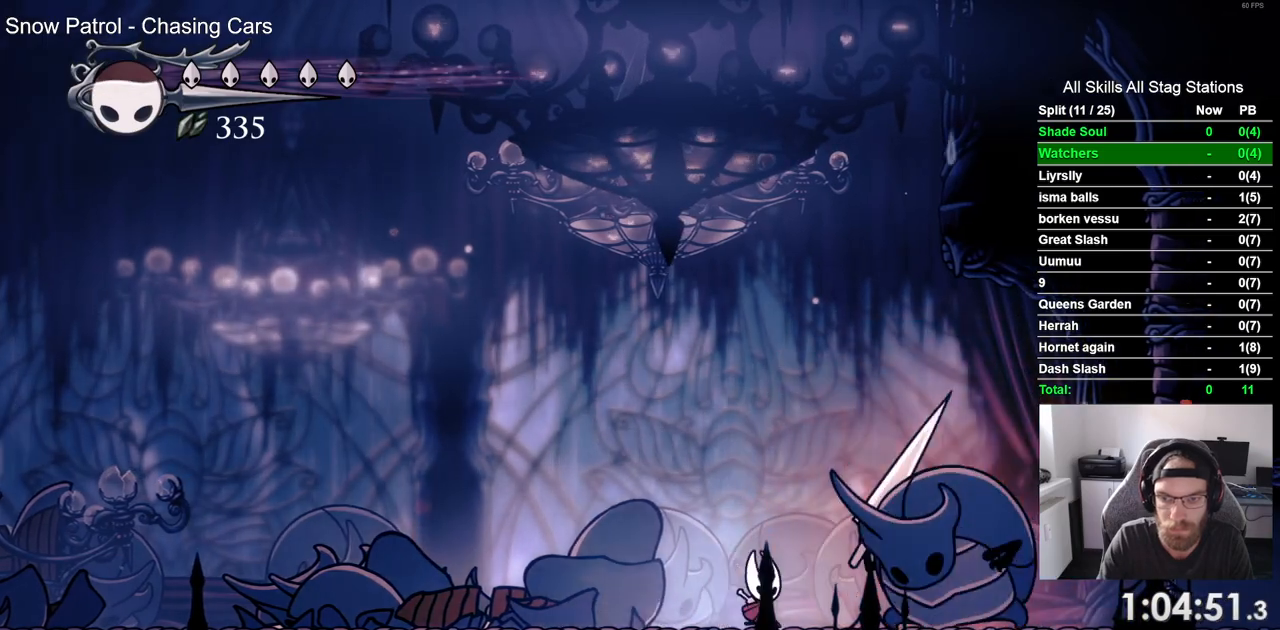
{"buttons": ["DPAD_LEFT"], "left_stick": "center", "right_stick": "center", "events": [[83, "DPAD_LEFT", "down"], [83, "DPAD_RIGHT", "up"], [83, "SQUARE", "up"], [217, "R2", "down"], [433, "R2", "up"]]}
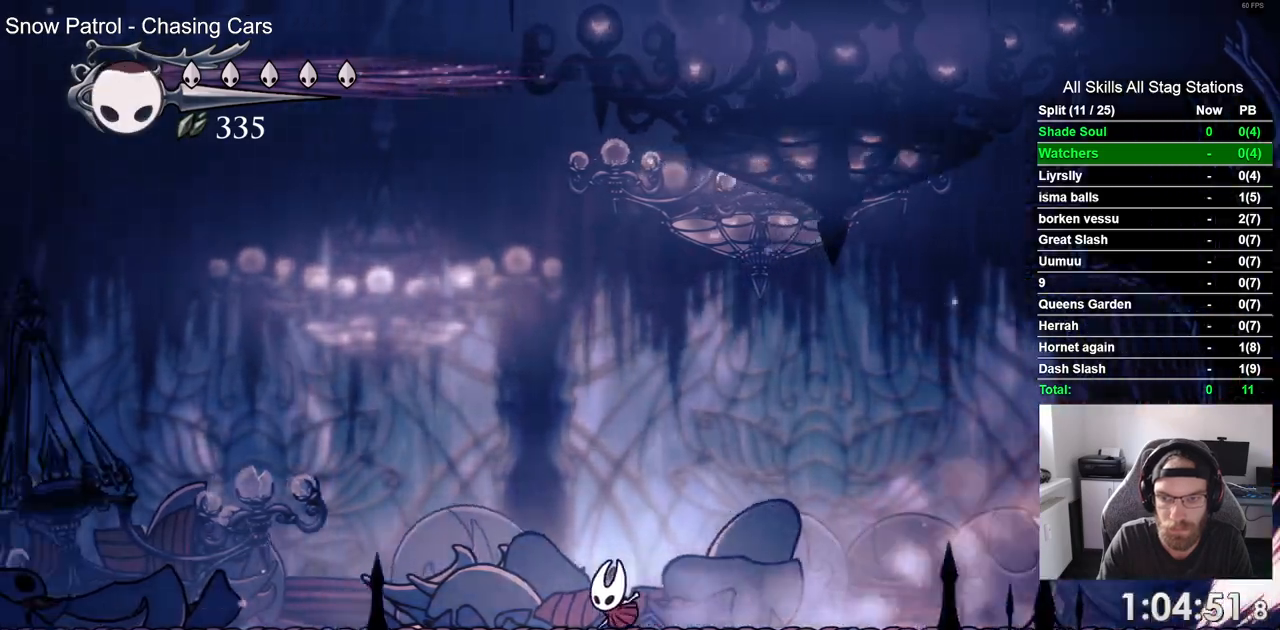
{"buttons": ["CROSS", "DPAD_RIGHT"], "left_stick": "center", "right_stick": "center", "events": [[100, "DPAD_LEFT", "up"], [150, "CROSS", "down"], [483, "DPAD_RIGHT", "down"]]}
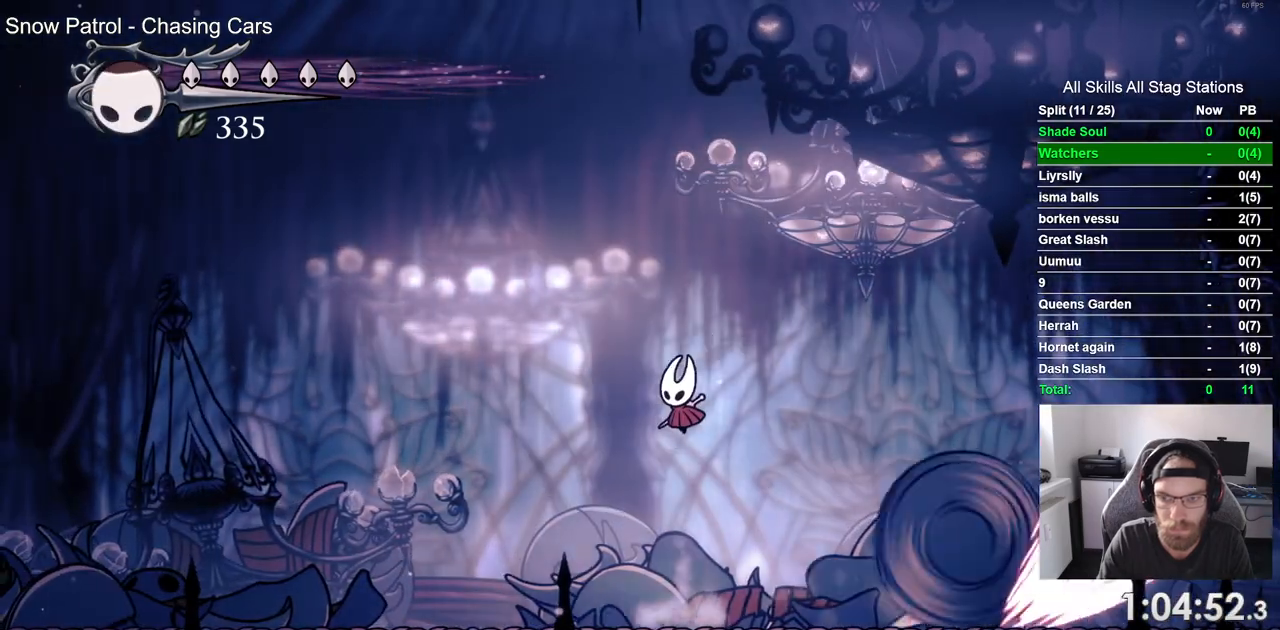
{"buttons": ["DPAD_LEFT"], "left_stick": "center", "right_stick": "center", "events": [[233, "DPAD_LEFT", "down"], [283, "CROSS", "up"], [283, "DPAD_RIGHT", "up"]]}
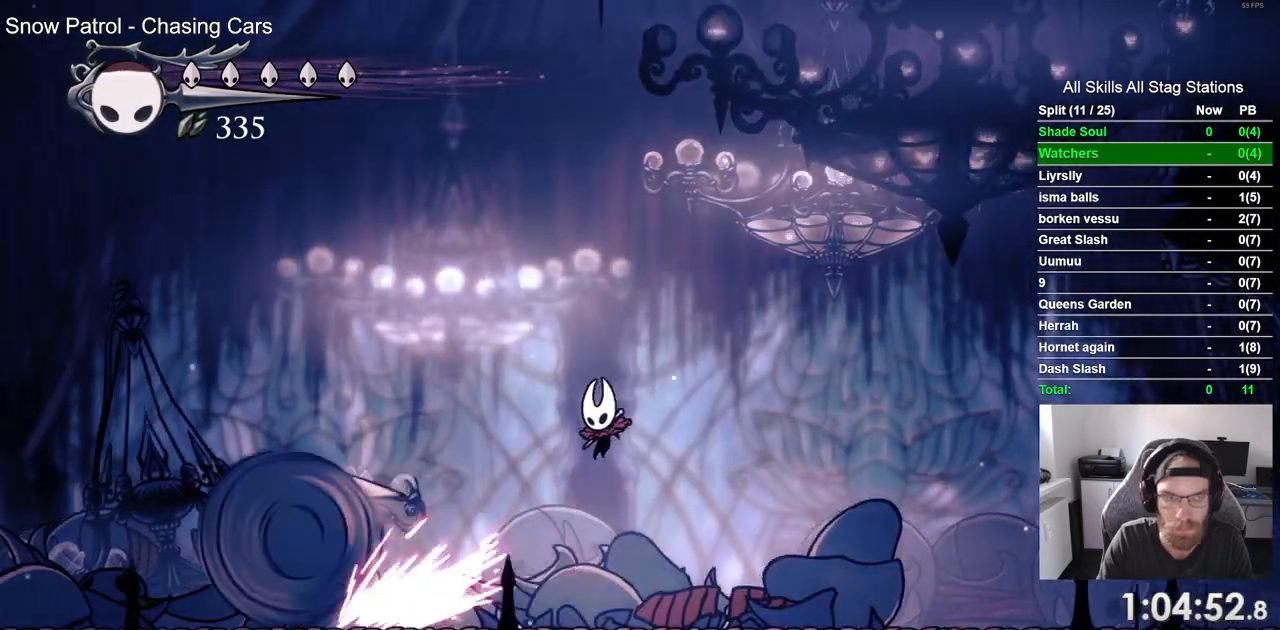
{"buttons": ["DPAD_LEFT"], "left_stick": "center", "right_stick": "center", "events": [[100, "R2", "down"], [300, "R2", "up"]]}
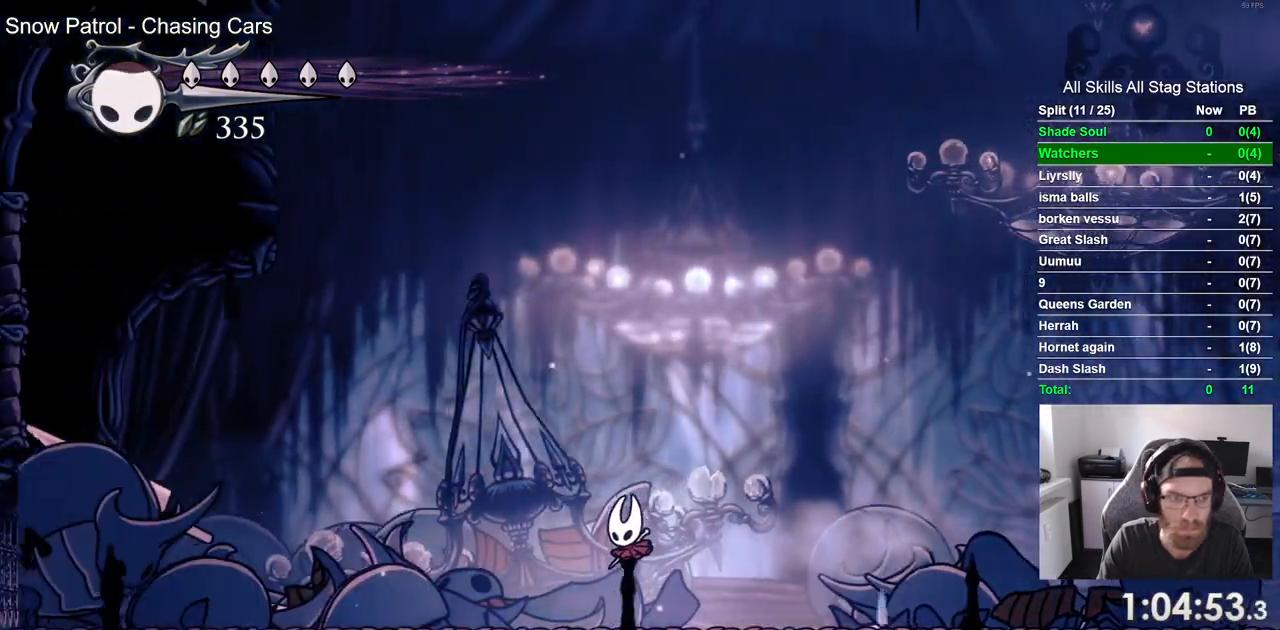
{"buttons": ["DPAD_LEFT"], "left_stick": "center", "right_stick": "center", "events": []}
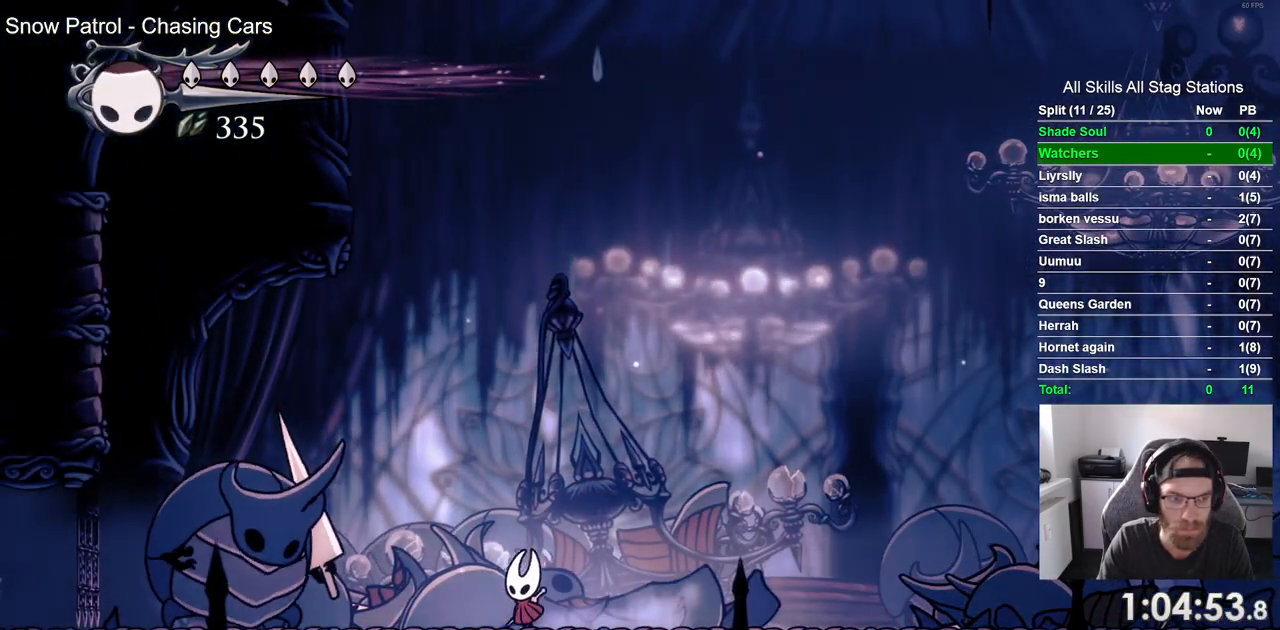
{"buttons": ["R2", "DPAD_RIGHT"], "left_stick": "center", "right_stick": "center", "events": [[200, "SQUARE", "down"], [267, "DPAD_LEFT", "up"], [367, "DPAD_RIGHT", "down"], [367, "SQUARE", "up"], [433, "R2", "down"]]}